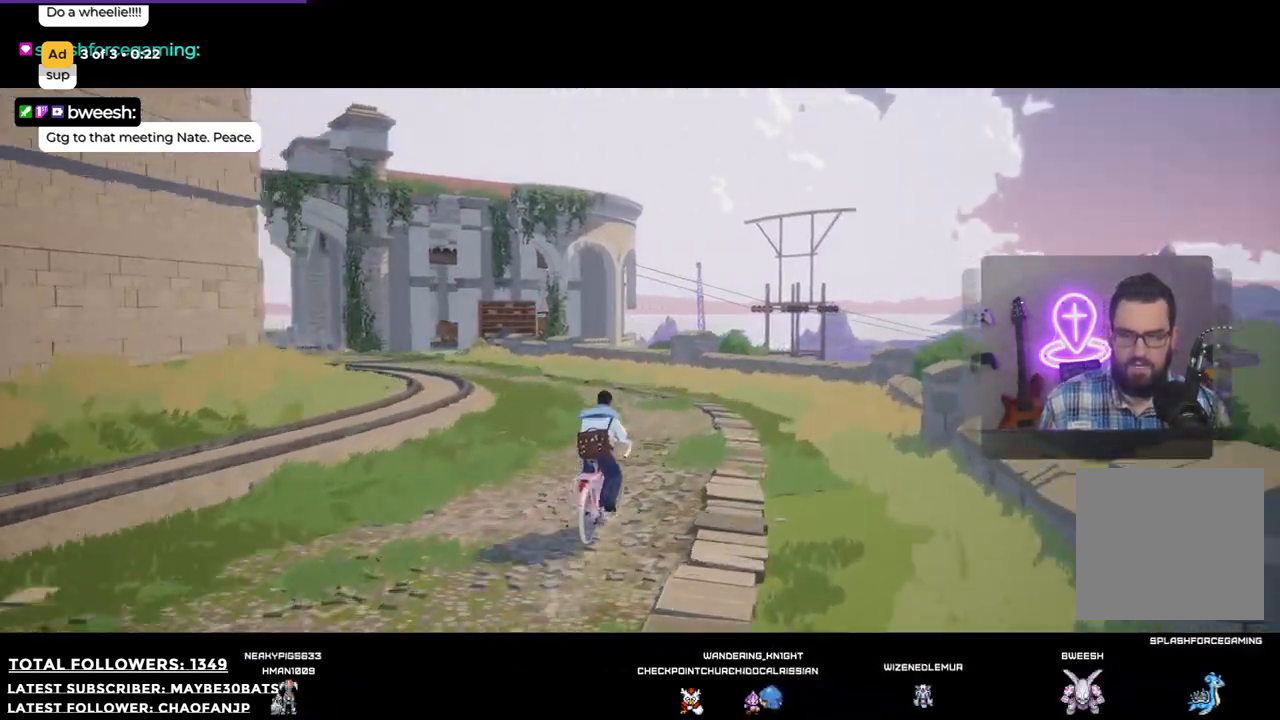
Gameplay with a controller (Xbox layout); each line is a JSON object with the inputs held at the frame after it. "events" lists button and stick changes between this image and that frame as [ms after this image, input, new state], when the widget could be followed in between. Not read: L3.
{"buttons": [], "left_stick": "up-left", "right_stick": "left", "events": [[257, "right_stick", "left"], [403, "left_stick", "up-left"]]}
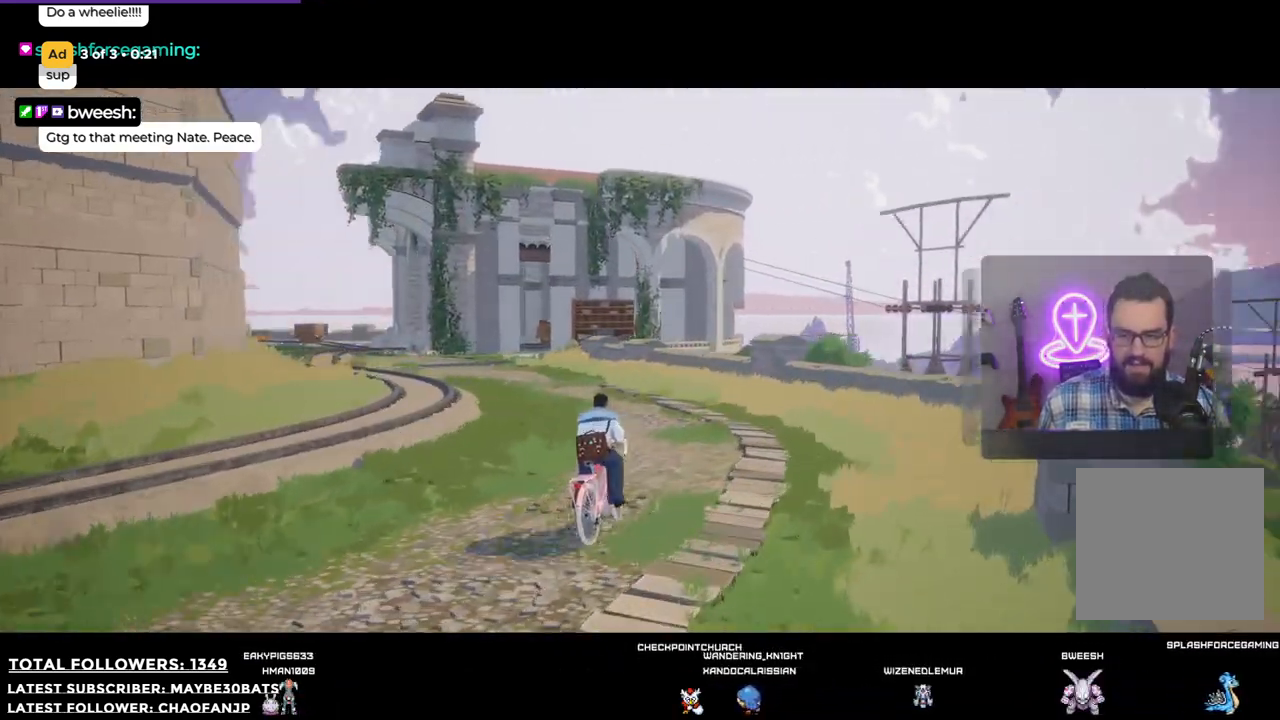
{"buttons": [], "left_stick": "up-left", "right_stick": "center", "events": [[55, "right_stick", "center"]]}
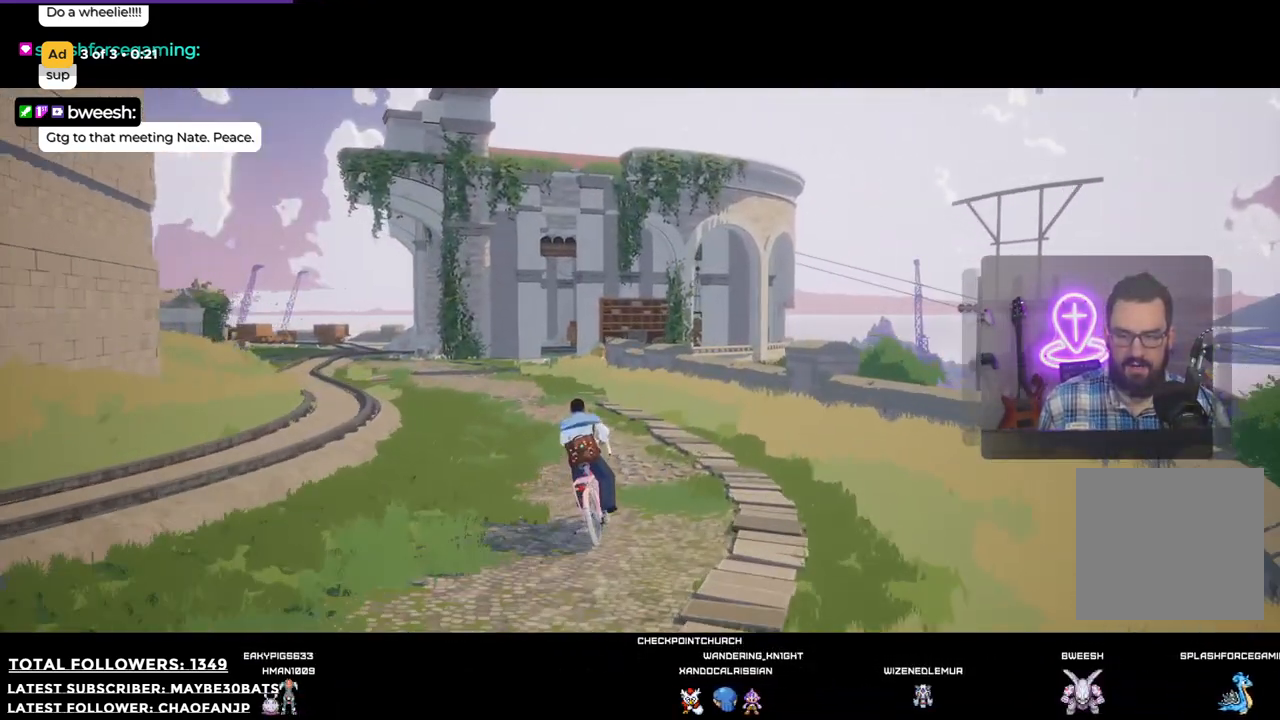
{"buttons": [], "left_stick": "up-left", "right_stick": "left", "events": [[312, "right_stick", "left"]]}
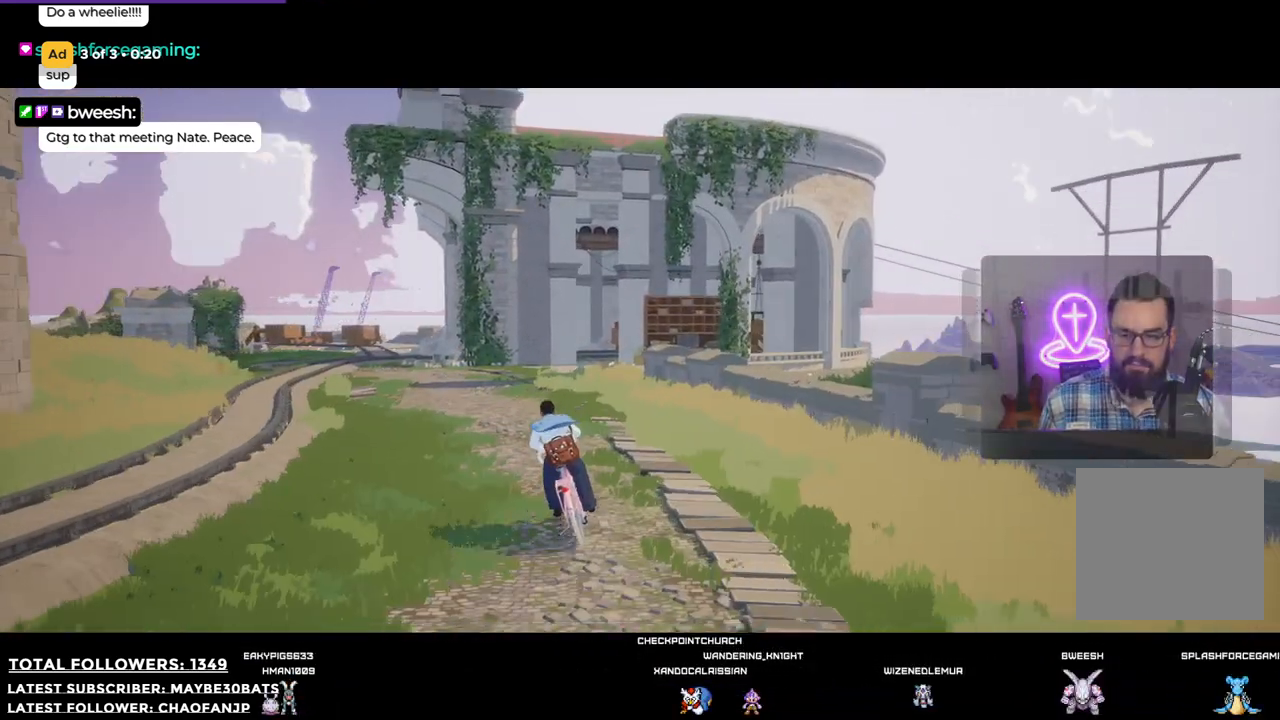
{"buttons": [], "left_stick": "up-left", "right_stick": "center", "events": [[18, "right_stick", "center"]]}
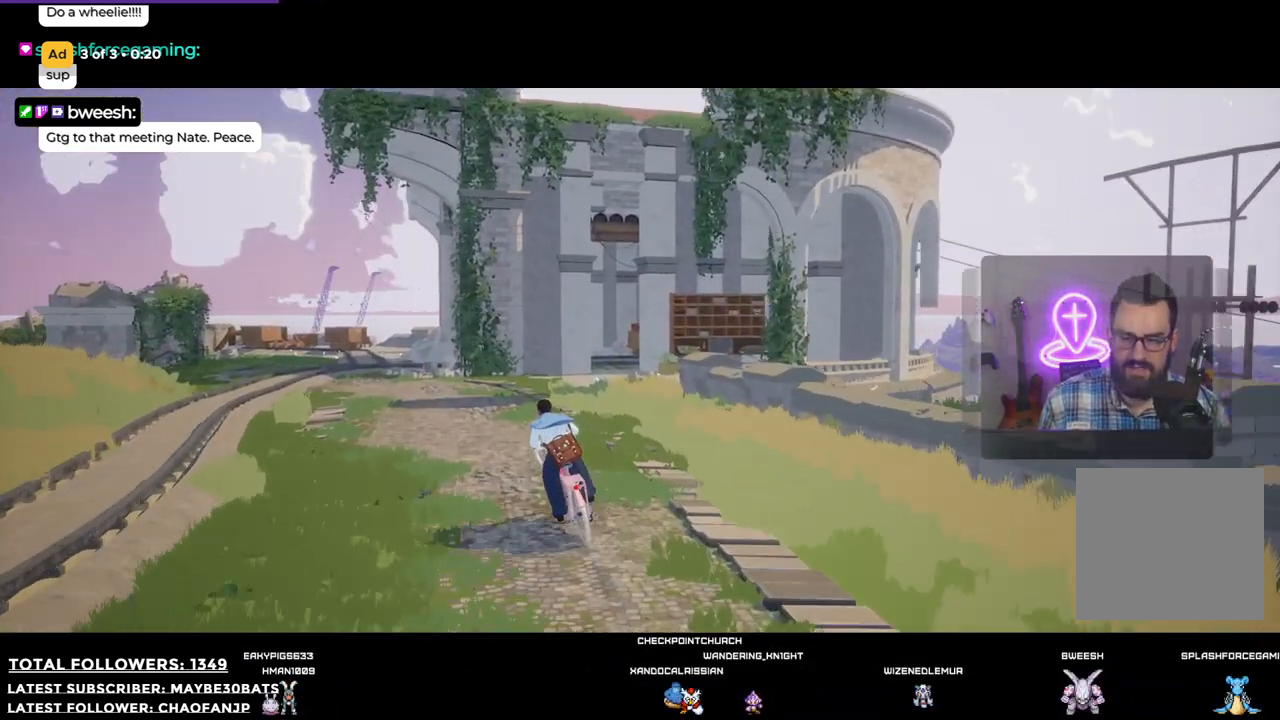
{"buttons": [], "left_stick": "up", "right_stick": "center", "events": [[128, "right_stick", "right"], [183, "right_stick", "down-right"], [202, "left_stick", "up"], [403, "right_stick", "center"]]}
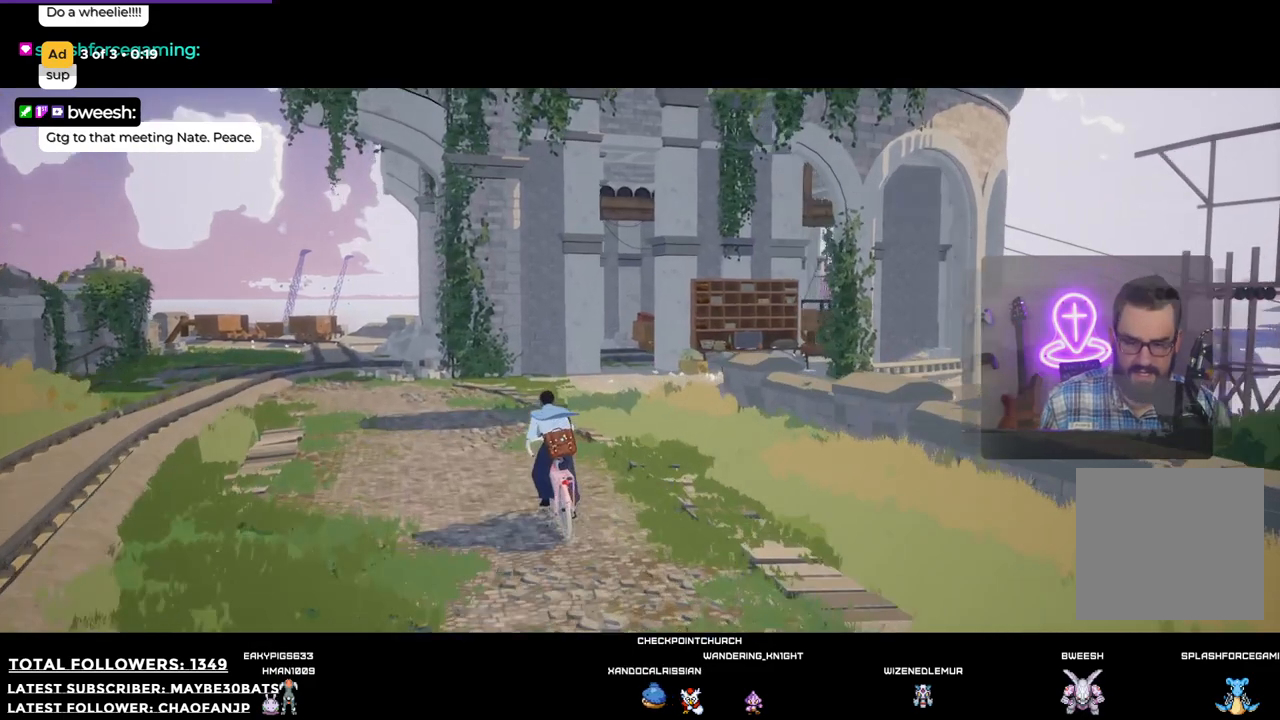
{"buttons": [], "left_stick": "right", "right_stick": "center", "events": [[110, "left_stick", "center"], [367, "left_stick", "right"]]}
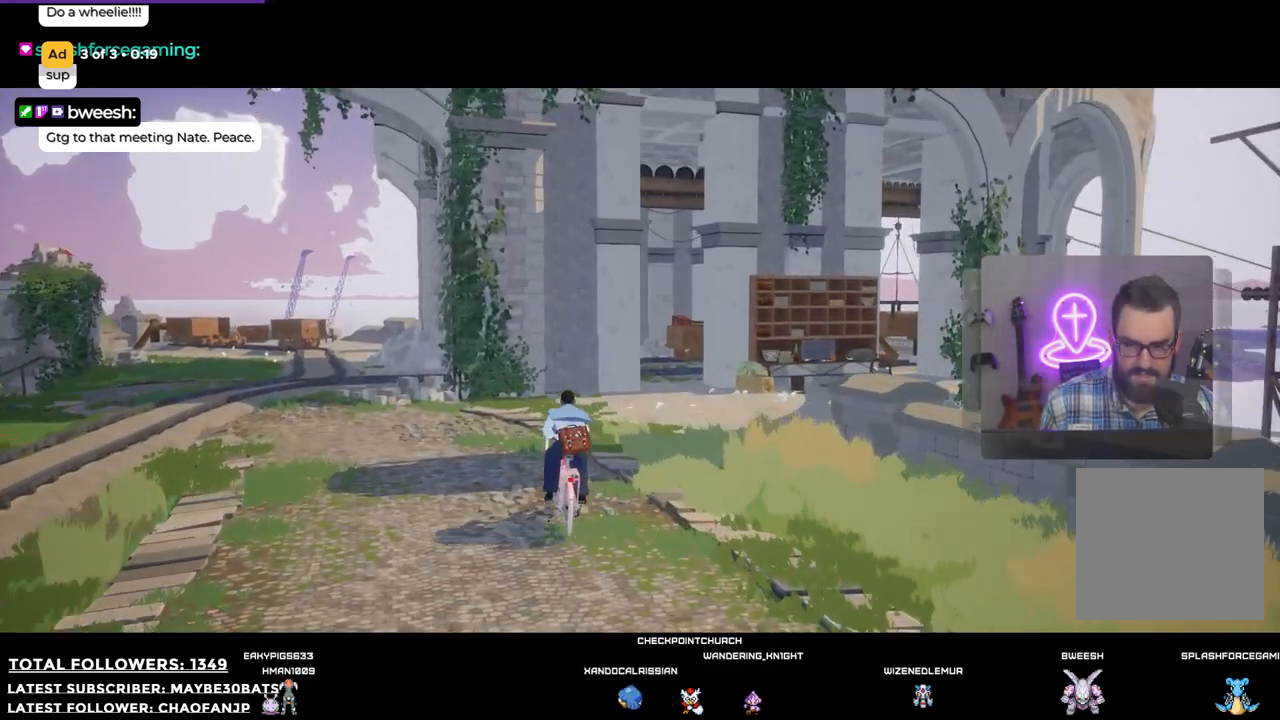
{"buttons": ["R1"], "left_stick": "right", "right_stick": "center", "events": [[367, "R1", "down"]]}
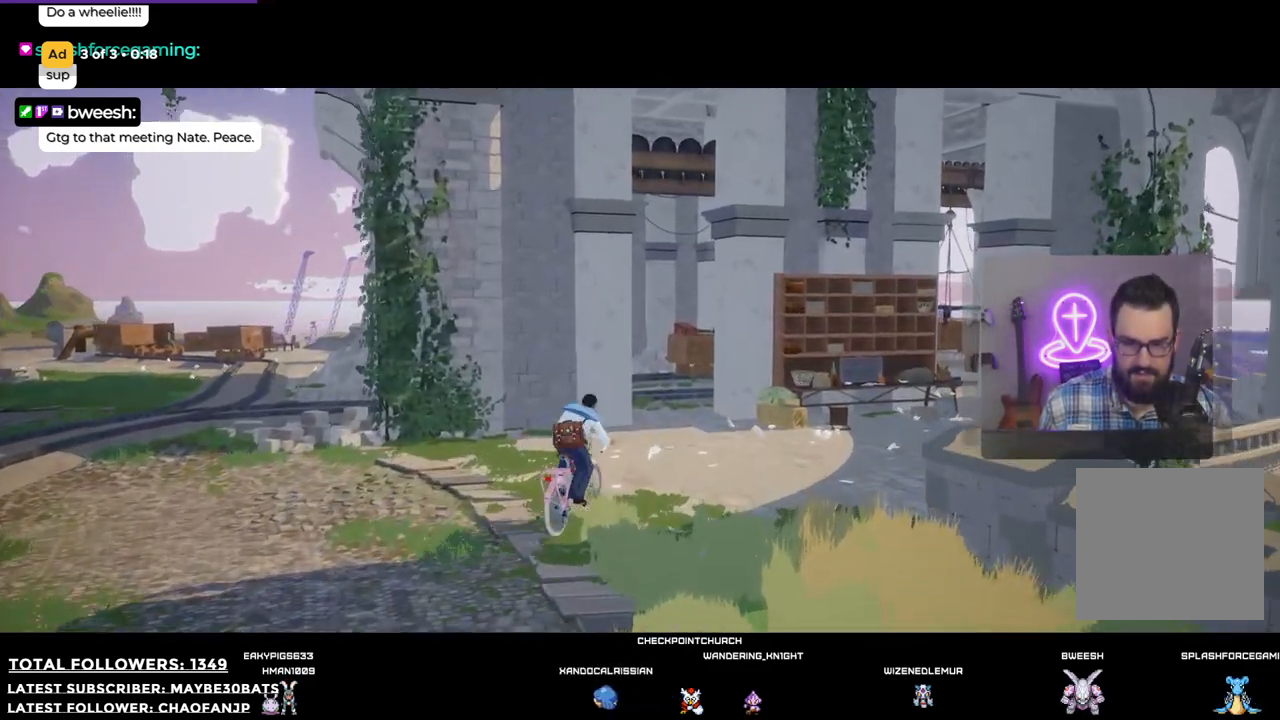
{"buttons": ["R1"], "left_stick": "right", "right_stick": "center", "events": []}
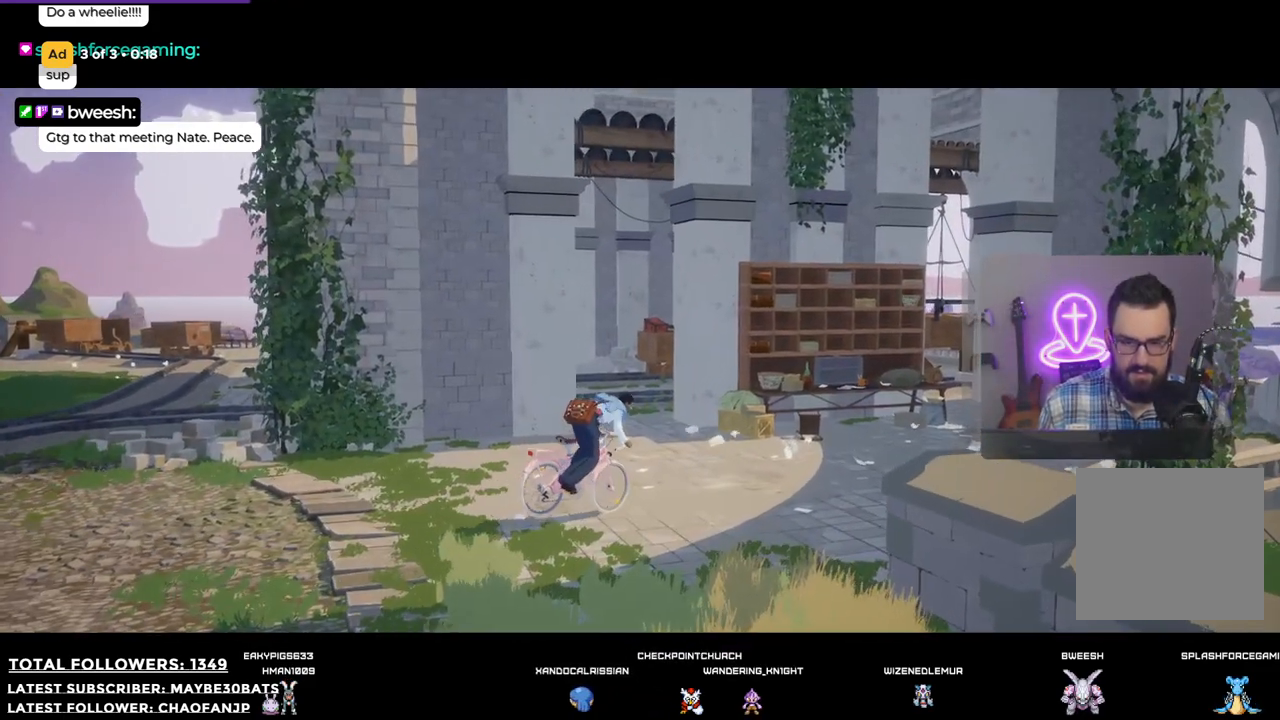
{"buttons": ["R1"], "left_stick": "center", "right_stick": "center", "events": [[202, "left_stick", "center"]]}
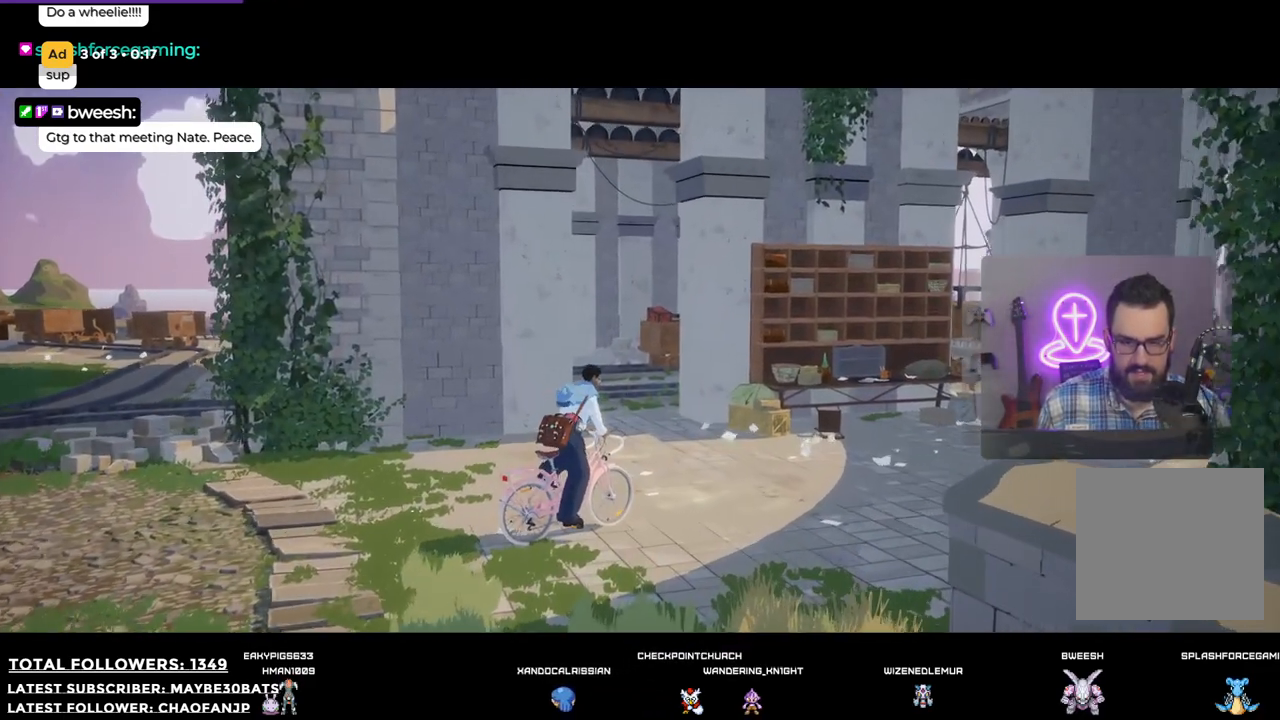
{"buttons": [], "left_stick": "center", "right_stick": "center", "events": [[37, "R1", "up"]]}
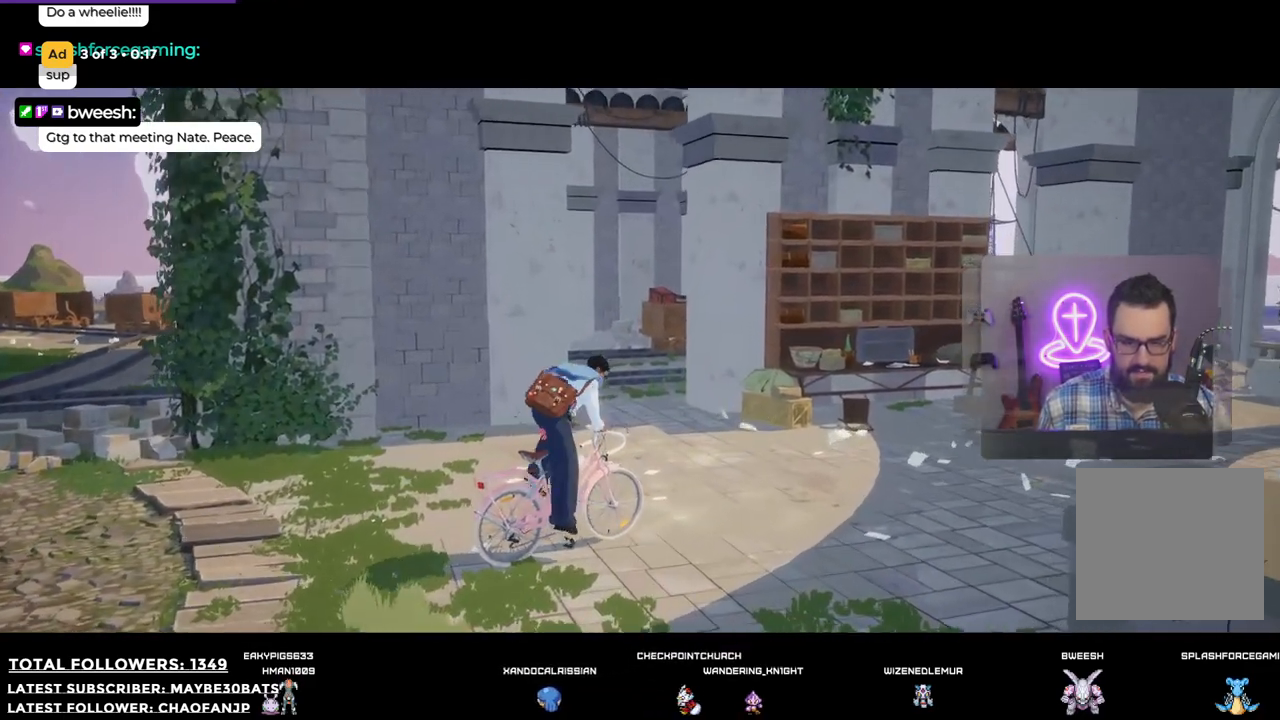
{"buttons": [], "left_stick": "center", "right_stick": "center", "events": []}
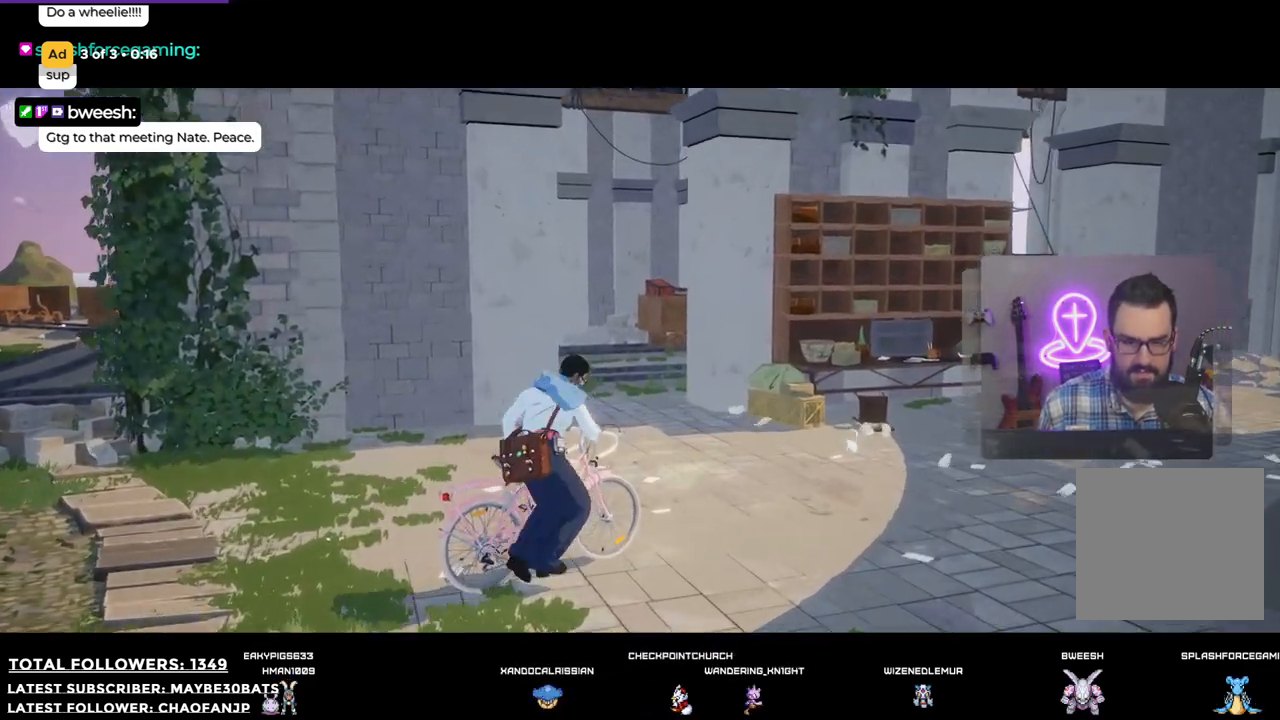
{"buttons": [], "left_stick": "center", "right_stick": "center", "events": [[312, "A", "down"], [477, "A", "up"]]}
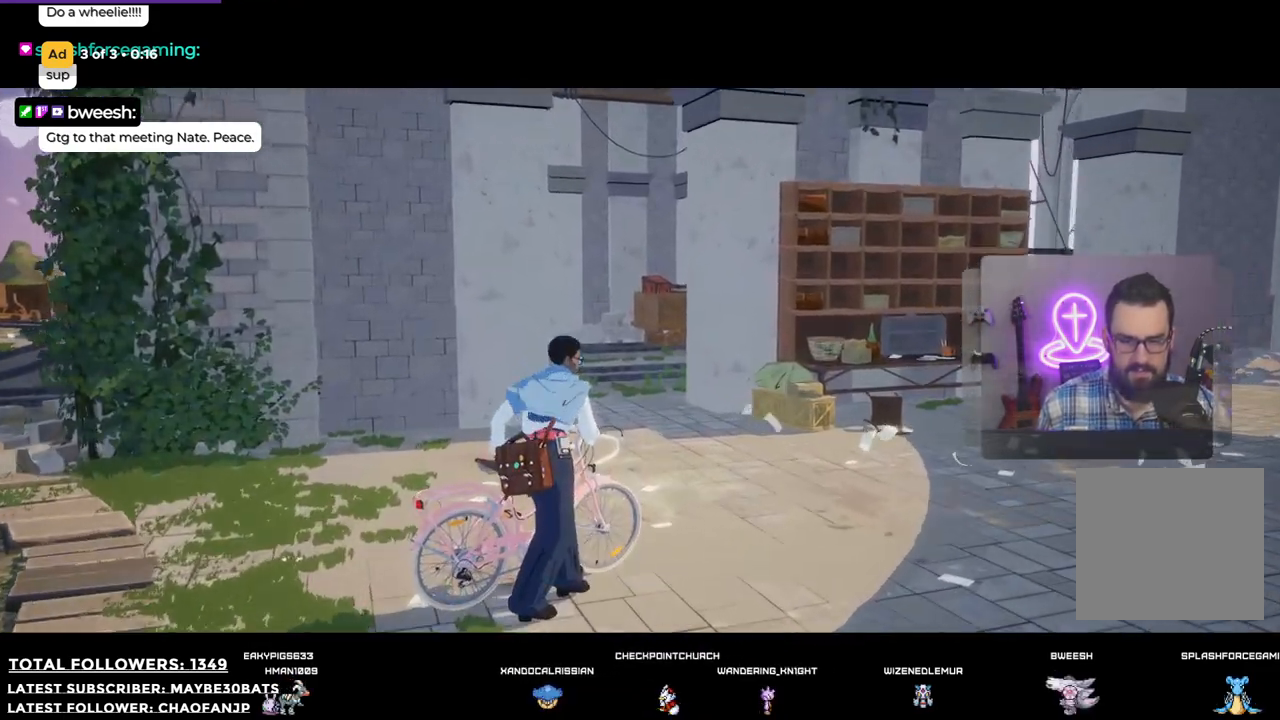
{"buttons": [], "left_stick": "center", "right_stick": "center", "events": [[348, "B", "down"], [422, "B", "up"]]}
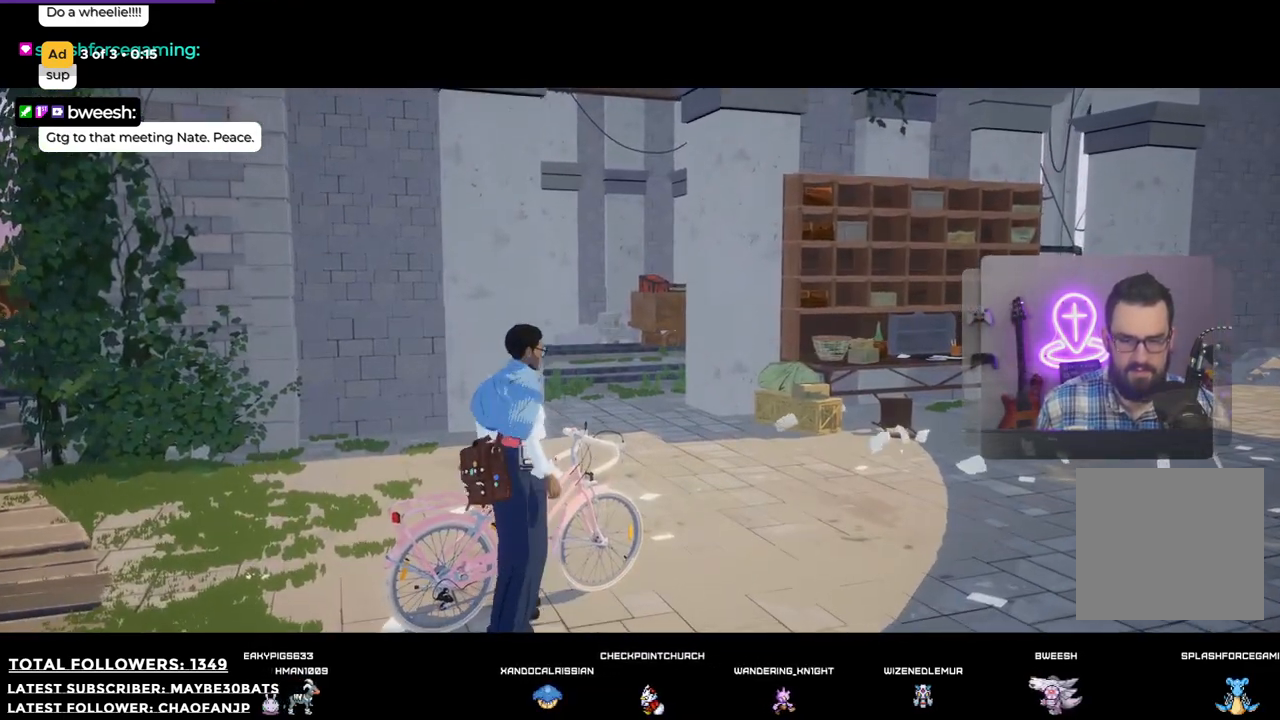
{"buttons": [], "left_stick": "right", "right_stick": "right", "events": [[147, "left_stick", "right"], [349, "right_stick", "right"]]}
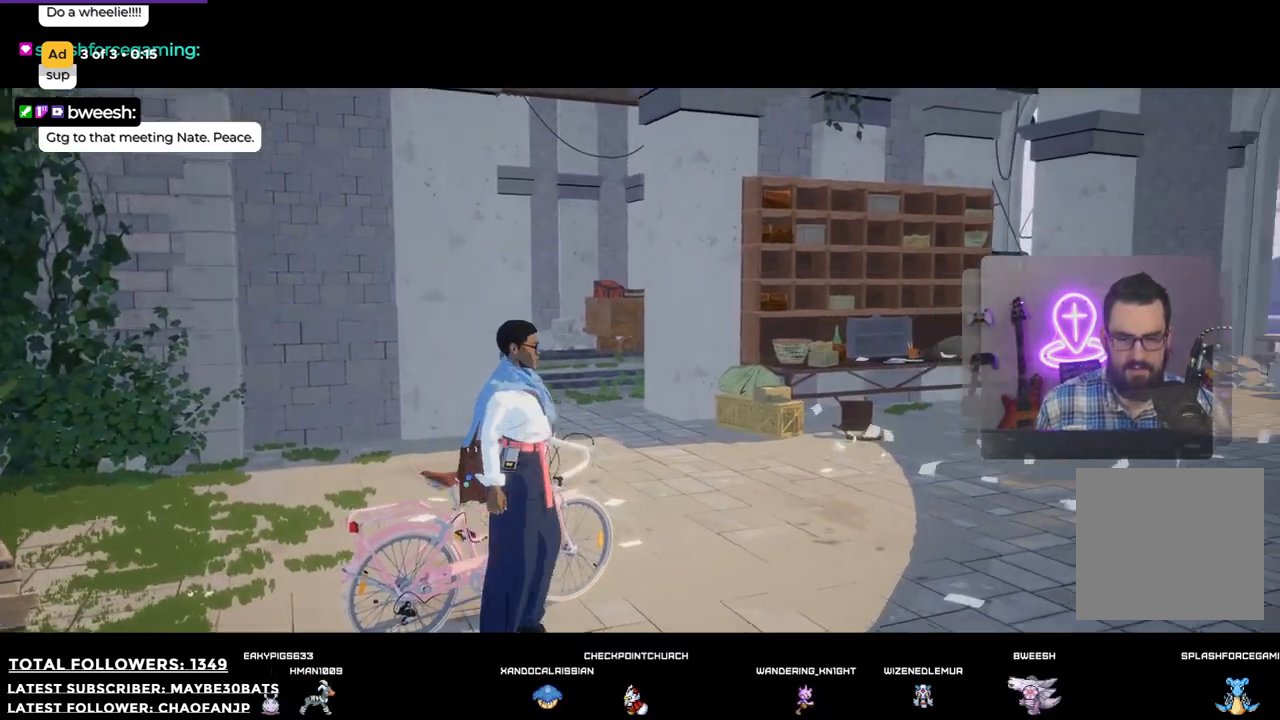
{"buttons": [], "left_stick": "up-right", "right_stick": "center", "events": [[220, "right_stick", "center"], [312, "left_stick", "up-right"]]}
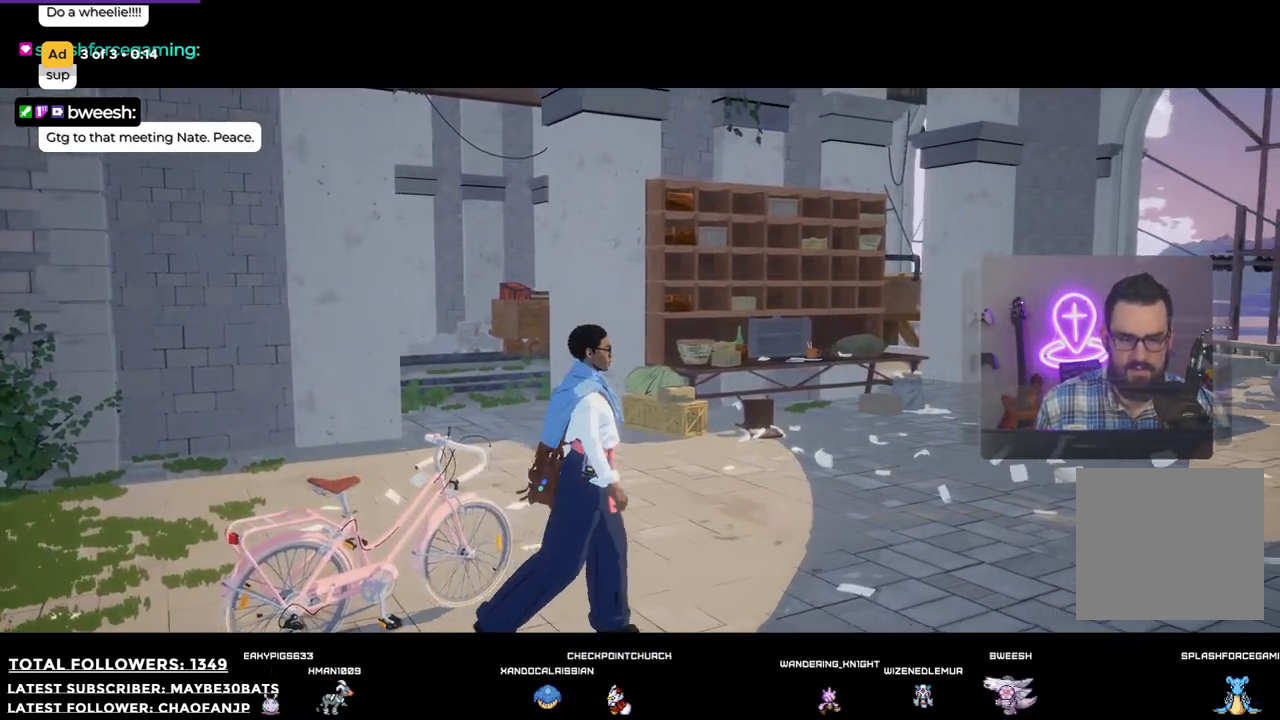
{"buttons": [], "left_stick": "up-right", "right_stick": "center", "events": [[330, "X", "down"], [477, "X", "up"]]}
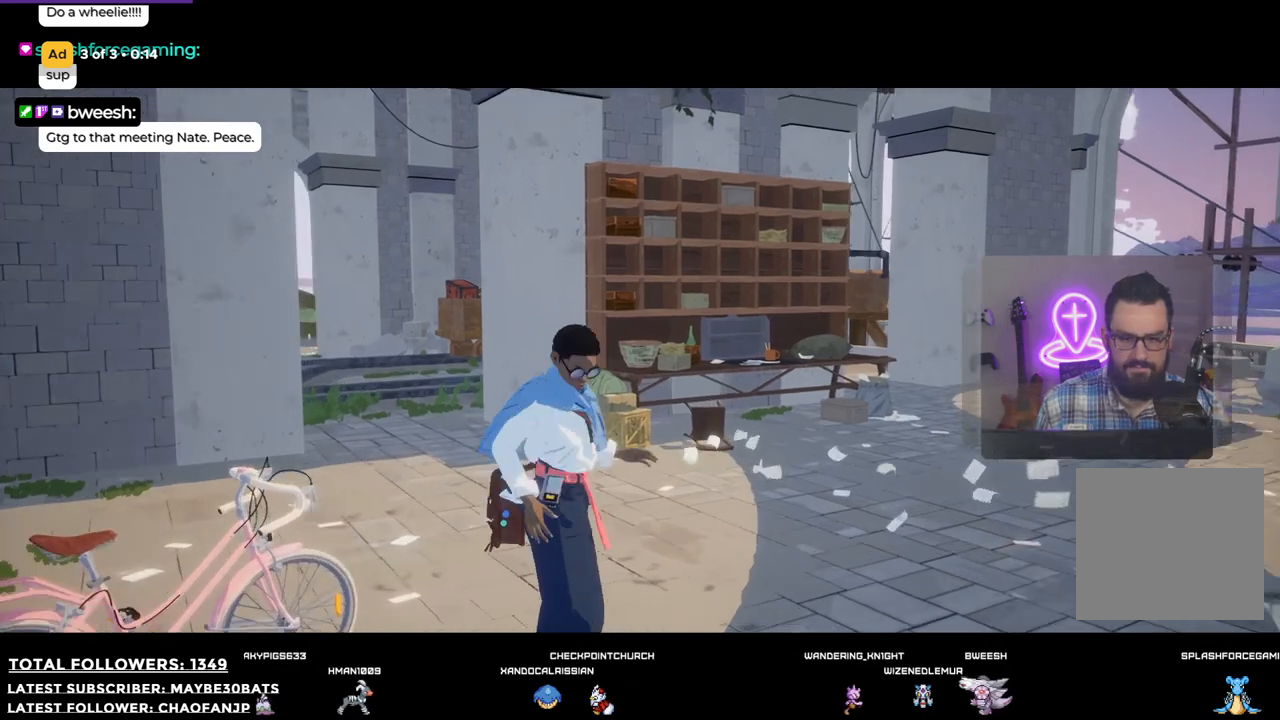
{"buttons": [], "left_stick": "right", "right_stick": "left", "events": [[257, "left_stick", "center"], [403, "right_stick", "left"], [458, "left_stick", "right"]]}
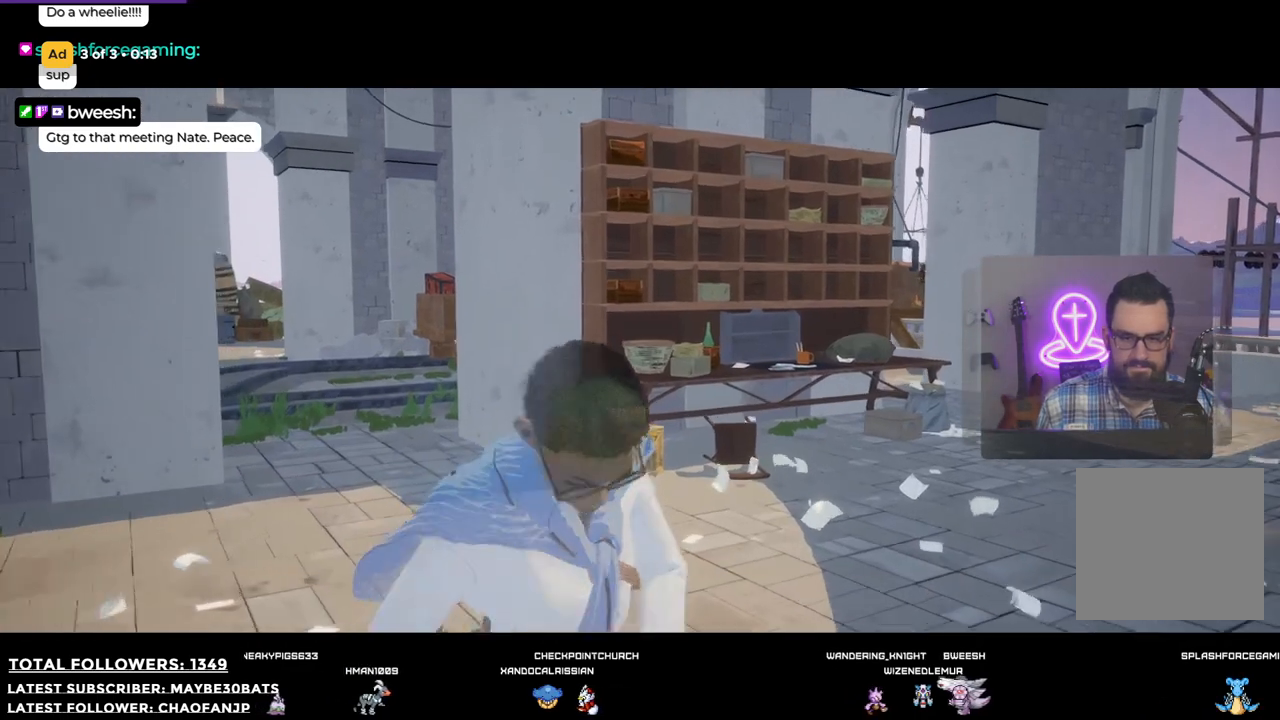
{"buttons": [], "left_stick": "right", "right_stick": "center", "events": [[404, "right_stick", "center"]]}
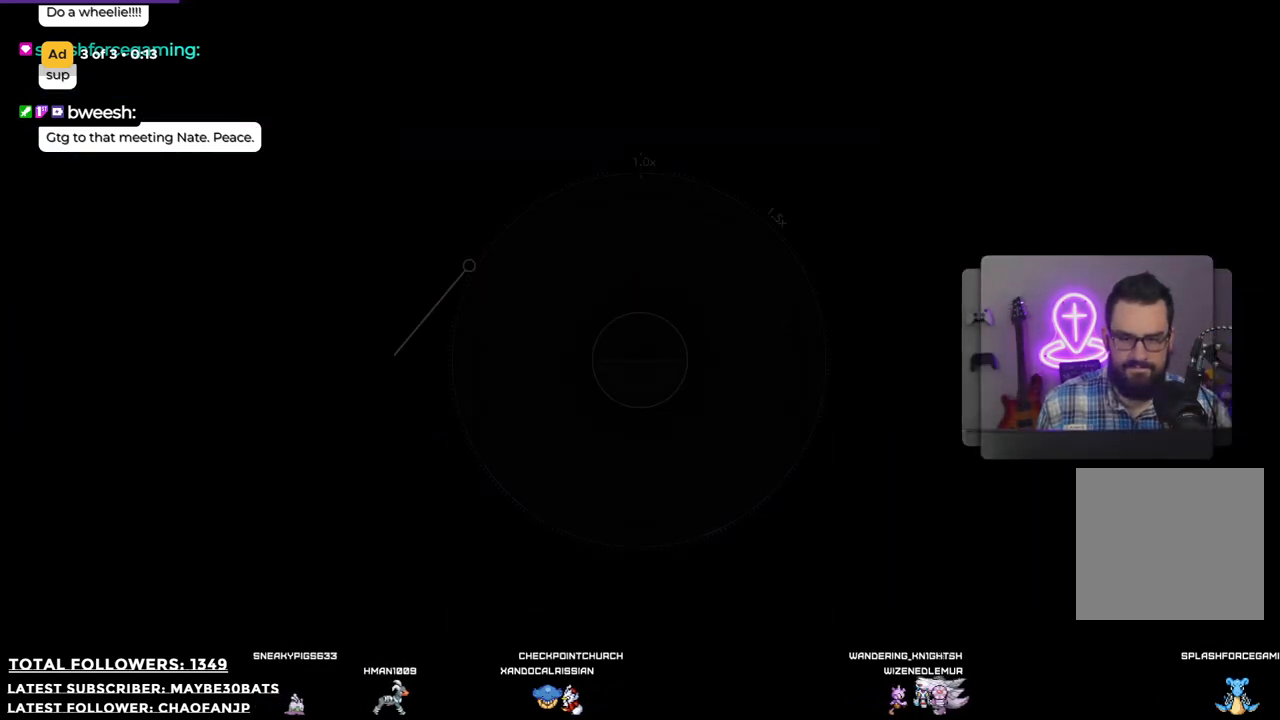
{"buttons": [], "left_stick": "right", "right_stick": "center", "events": []}
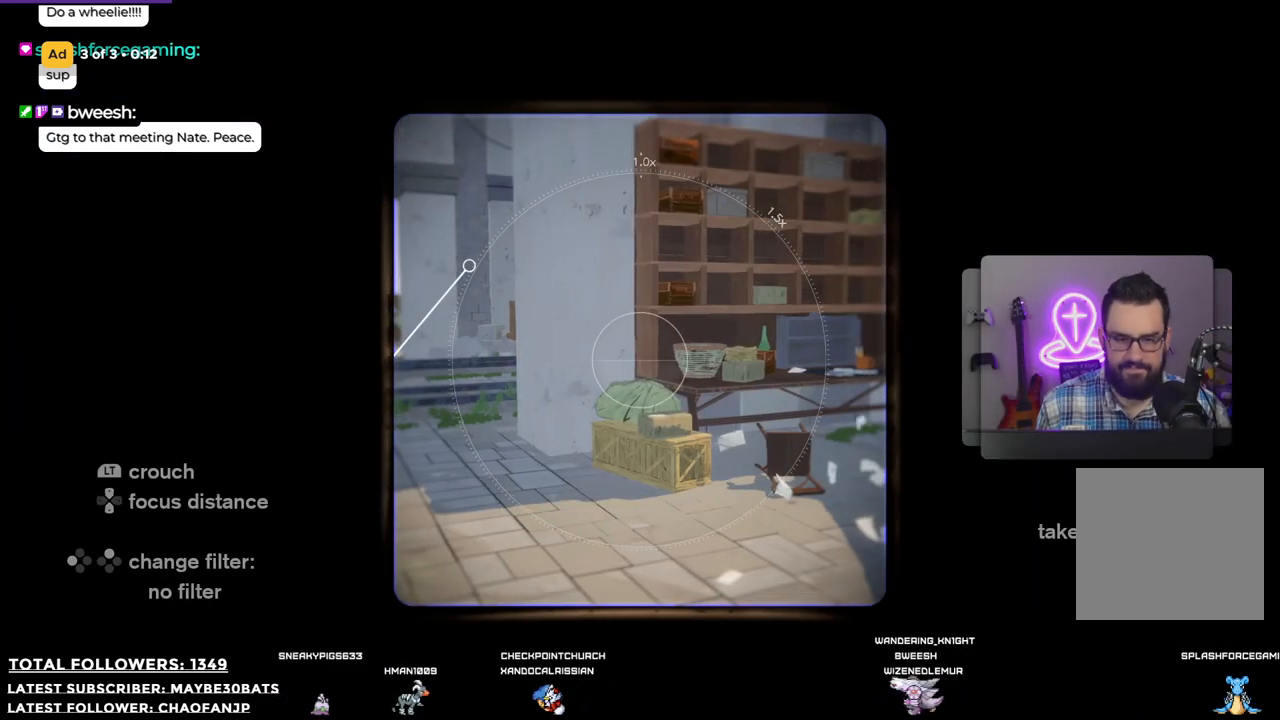
{"buttons": [], "left_stick": "right", "right_stick": "up-right", "events": [[294, "right_stick", "right"], [404, "right_stick", "up-right"]]}
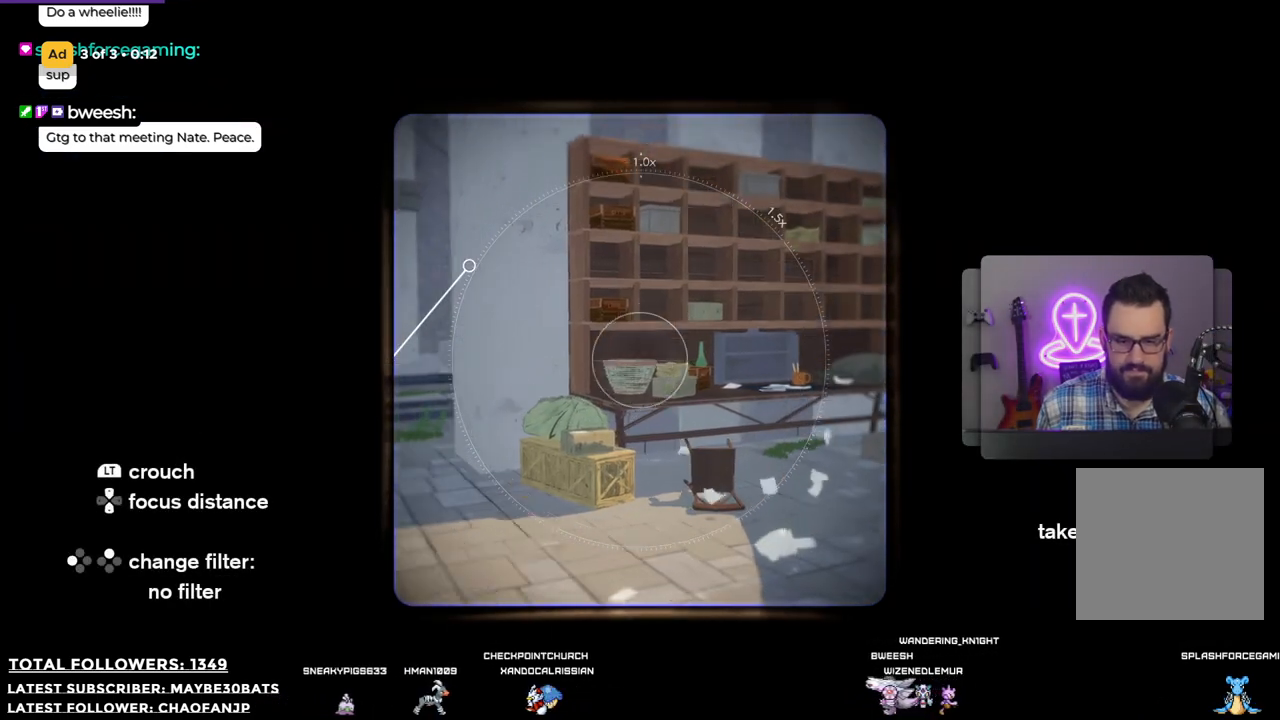
{"buttons": [], "left_stick": "right", "right_stick": "center", "events": [[128, "right_stick", "center"]]}
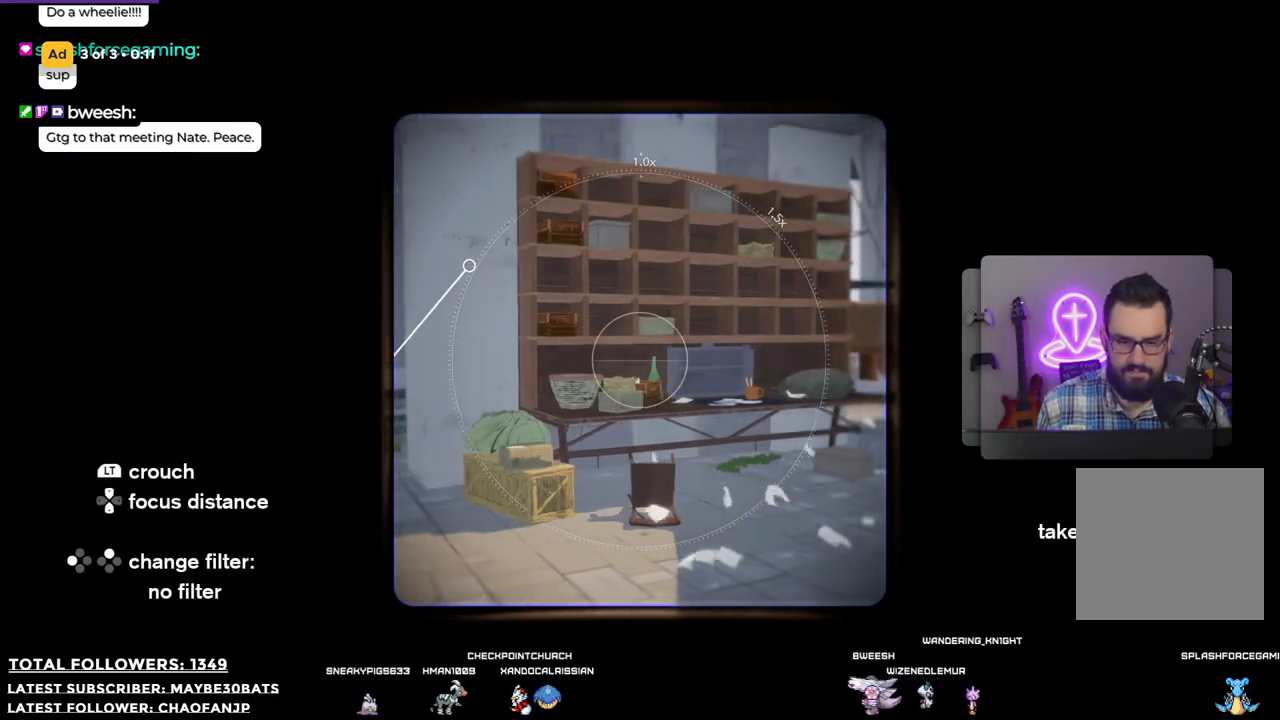
{"buttons": [], "left_stick": "center", "right_stick": "center", "events": [[129, "left_stick", "center"], [239, "right_stick", "up-right"], [459, "right_stick", "center"]]}
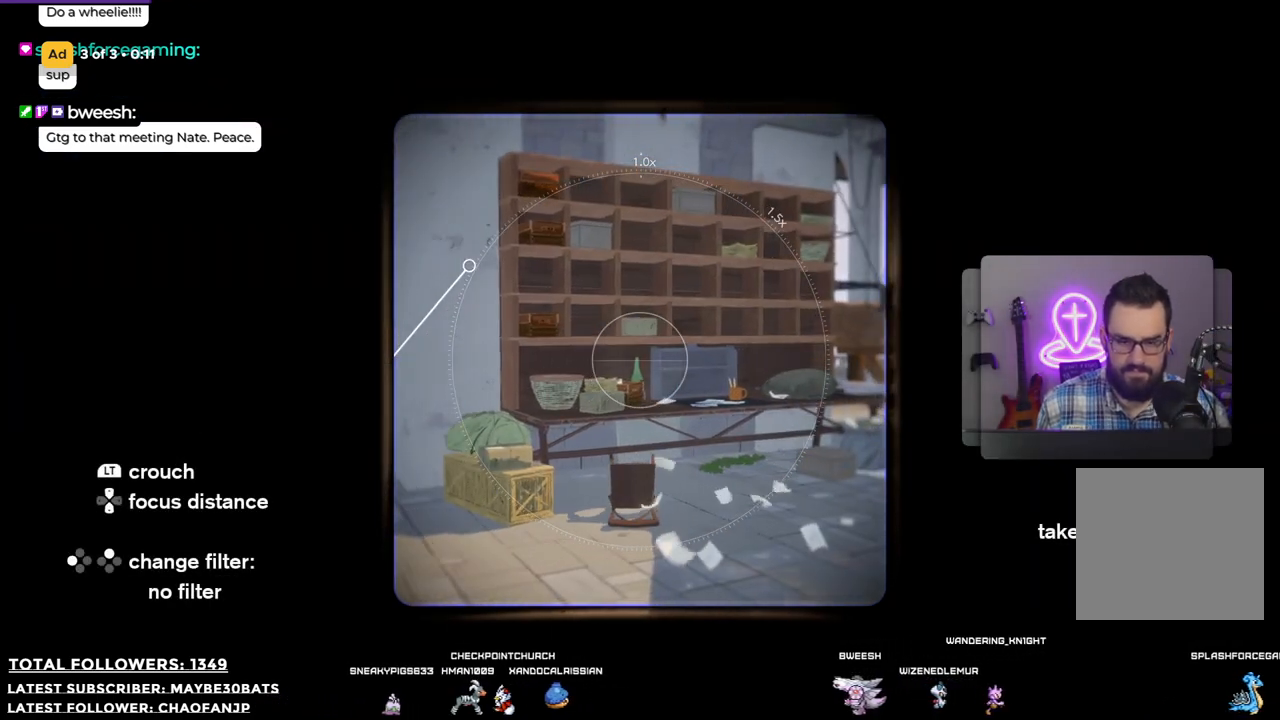
{"buttons": [], "left_stick": "center", "right_stick": "center", "events": [[128, "right_stick", "right"], [385, "right_stick", "center"]]}
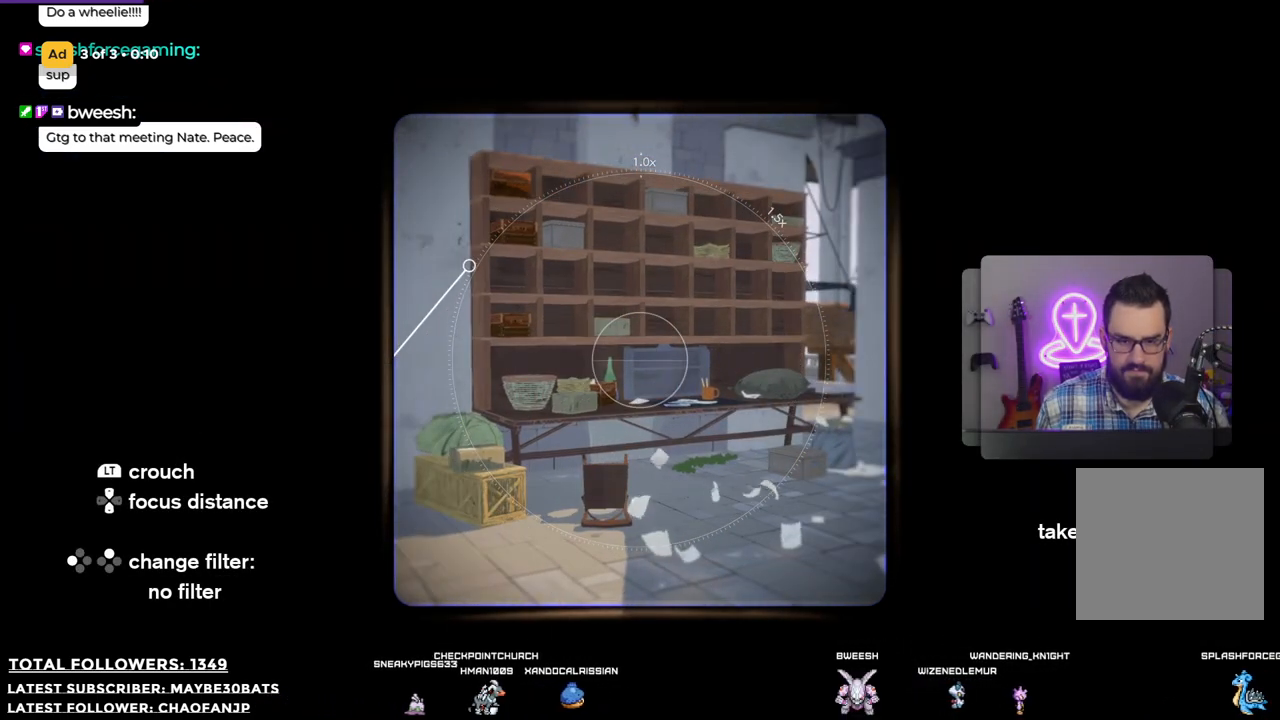
{"buttons": [], "left_stick": "center", "right_stick": "center", "events": [[367, "R2", "down"], [495, "R2", "up"]]}